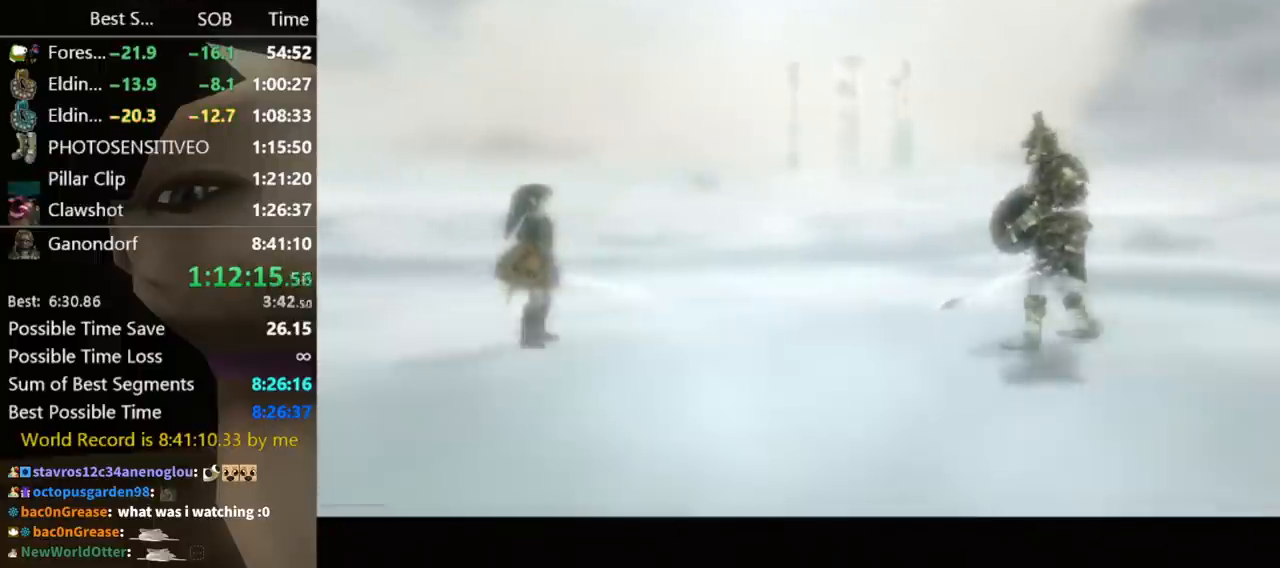
Gameplay with a controller (Nintendo layout); each line is a JSON object with the inputs held at the frame after it. "events" lists button and stick changes between this image and that frame as [ms after this image, input, new state], when the widget could be followed in between. Not read: L3 R3.
{"buttons": [], "left_stick": "right", "right_stick": "center", "events": [[33, "A", "up"], [33, "B", "down"], [67, "A", "down"], [100, "B", "up"], [233, "A", "up"], [300, "left_stick", "right"]]}
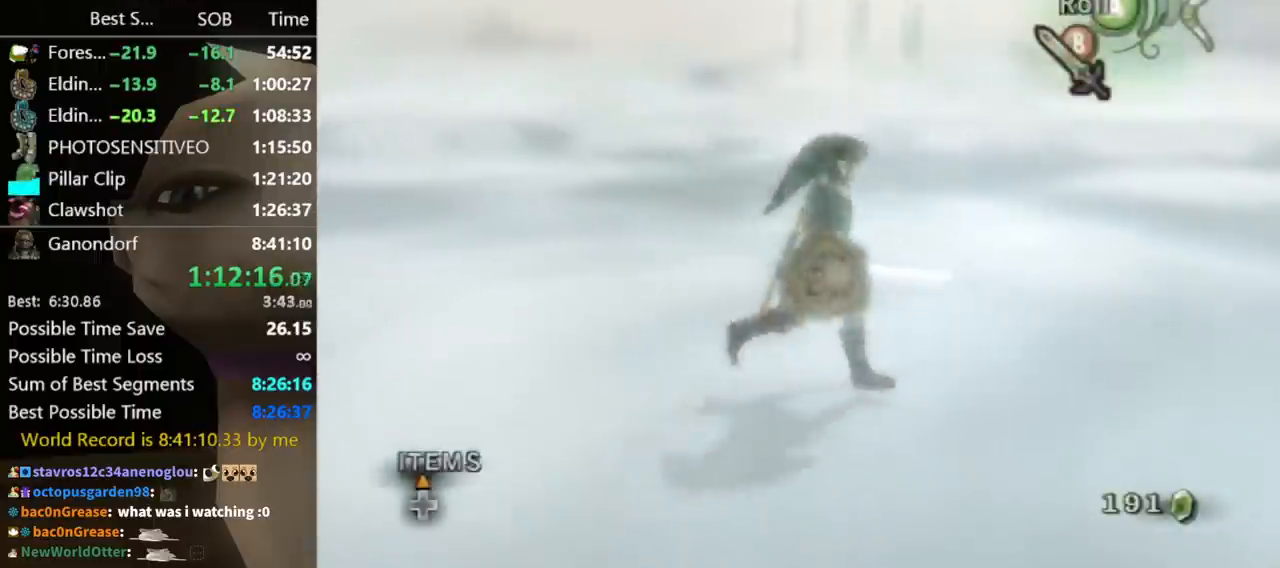
{"buttons": ["L1"], "left_stick": "center", "right_stick": "center", "events": [[133, "L1", "down"], [133, "left_stick", "center"], [267, "left_stick", "up-right"], [467, "left_stick", "center"]]}
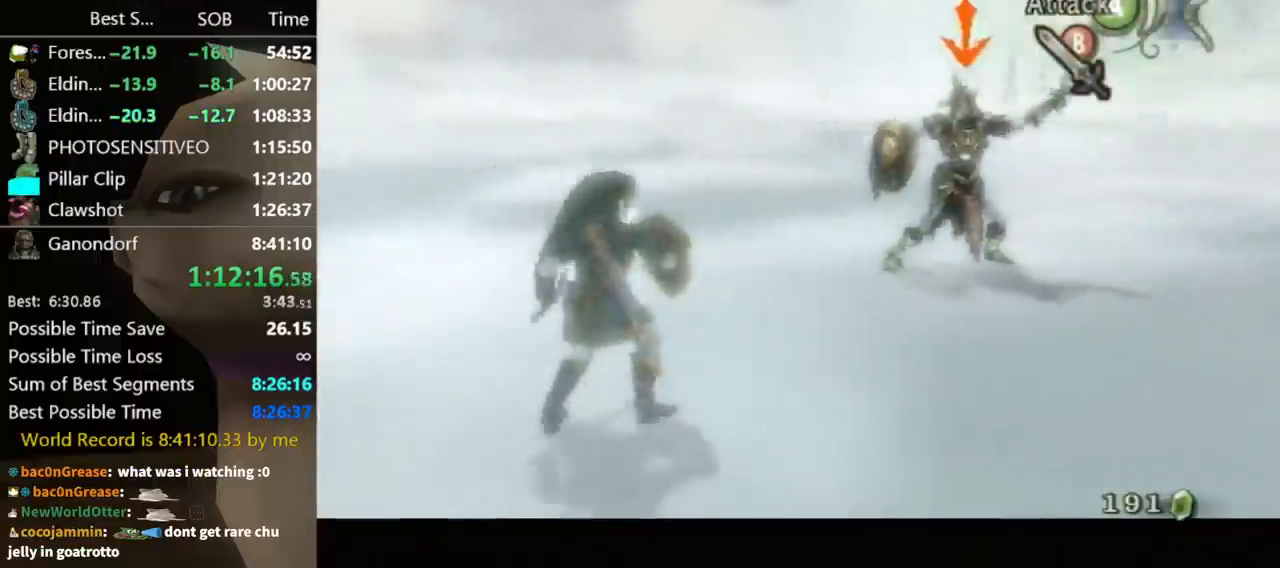
{"buttons": ["L1"], "left_stick": "up", "right_stick": "center", "events": [[33, "left_stick", "up-right"], [133, "R1", "down"], [267, "left_stick", "up"], [333, "R1", "up"]]}
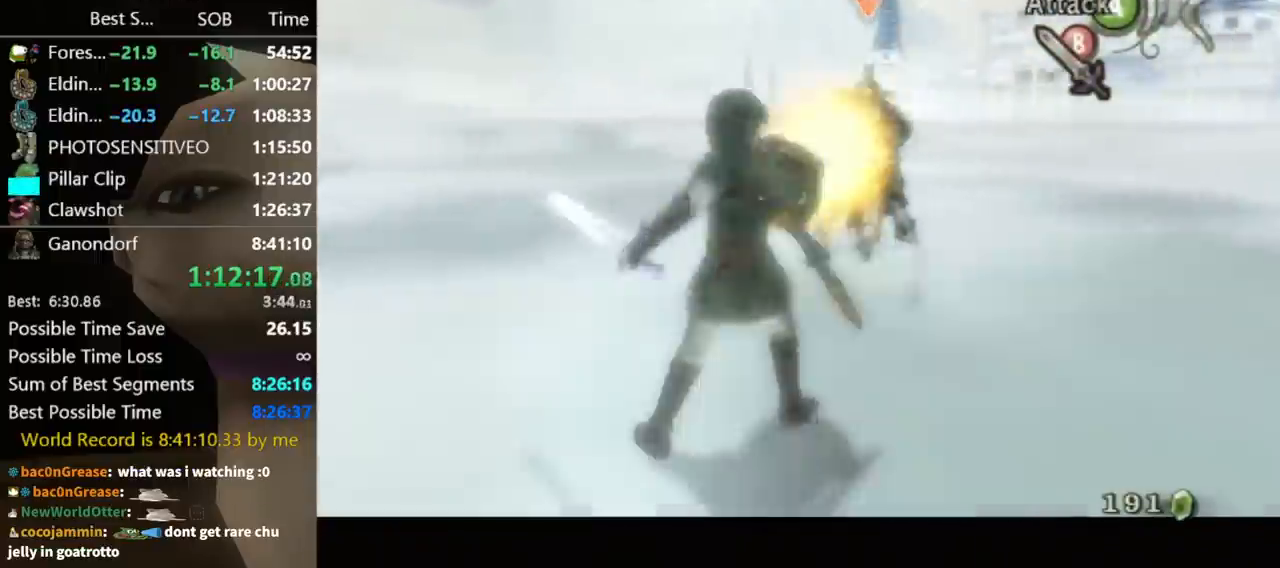
{"buttons": [], "left_stick": "center", "right_stick": "center", "events": [[100, "left_stick", "center"], [367, "L1", "up"]]}
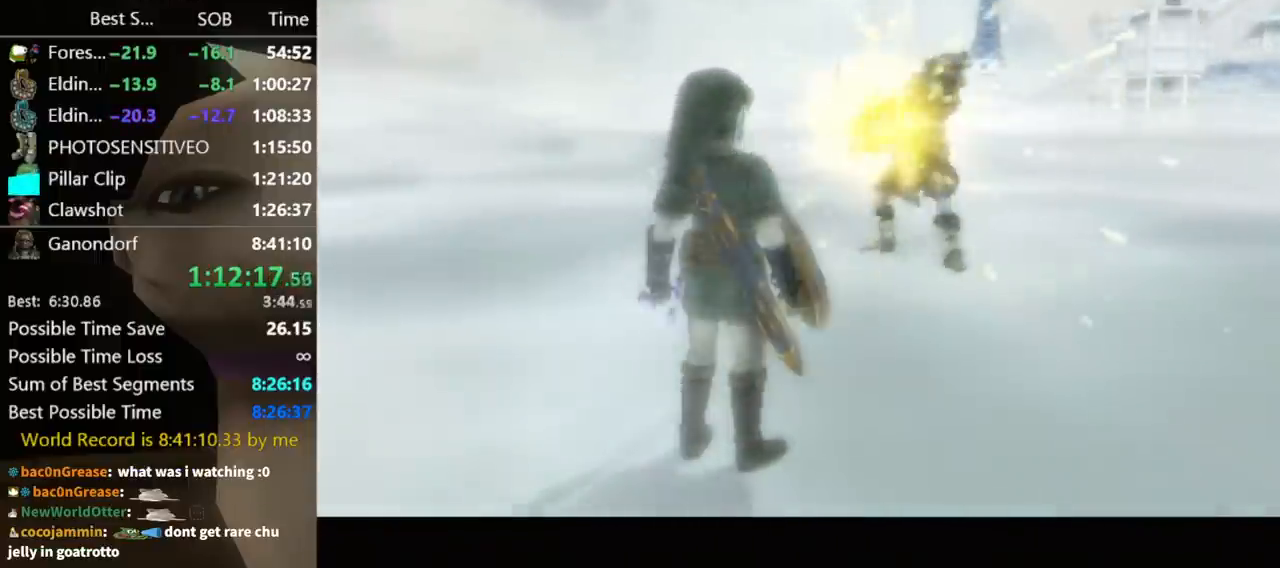
{"buttons": [], "left_stick": "center", "right_stick": "center", "events": []}
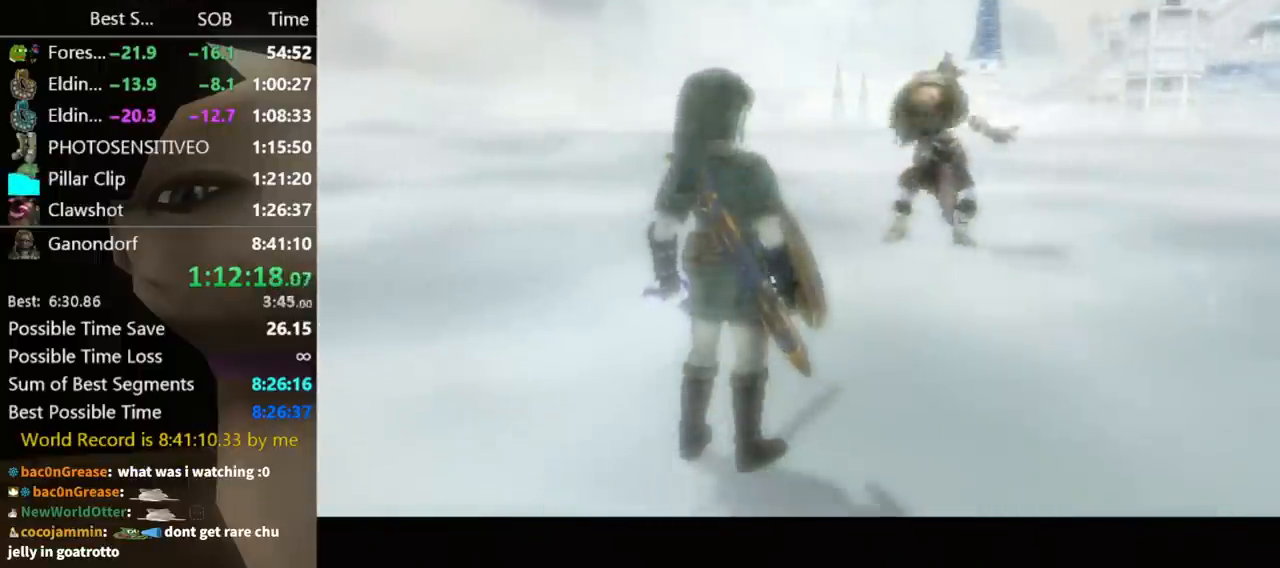
{"buttons": [], "left_stick": "center", "right_stick": "center", "events": []}
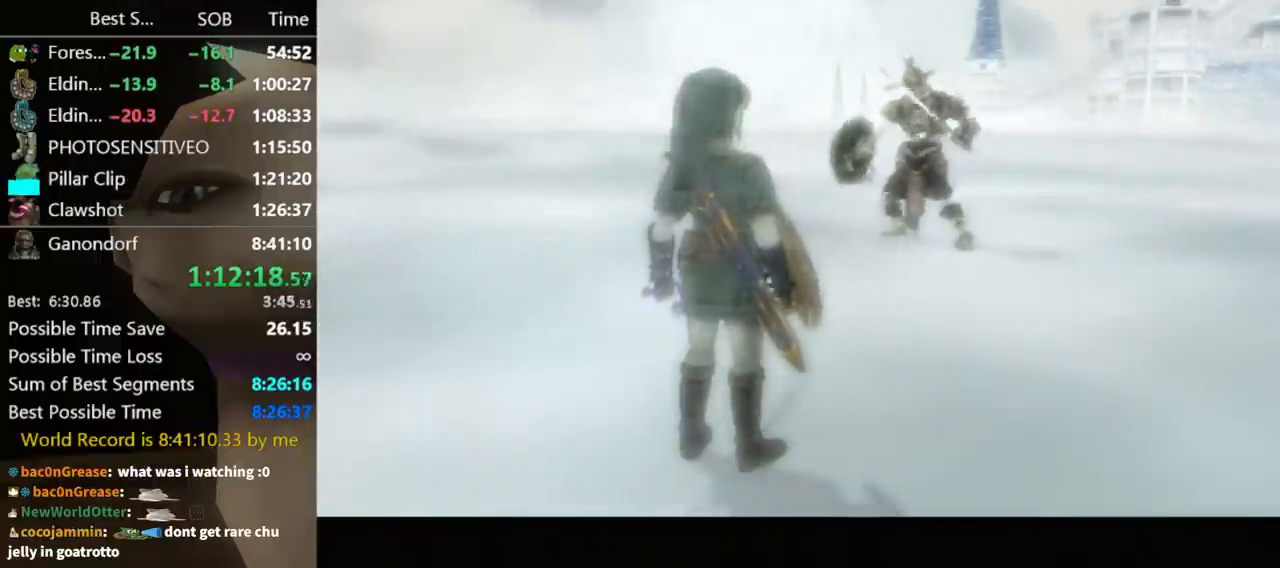
{"buttons": [], "left_stick": "center", "right_stick": "center", "events": []}
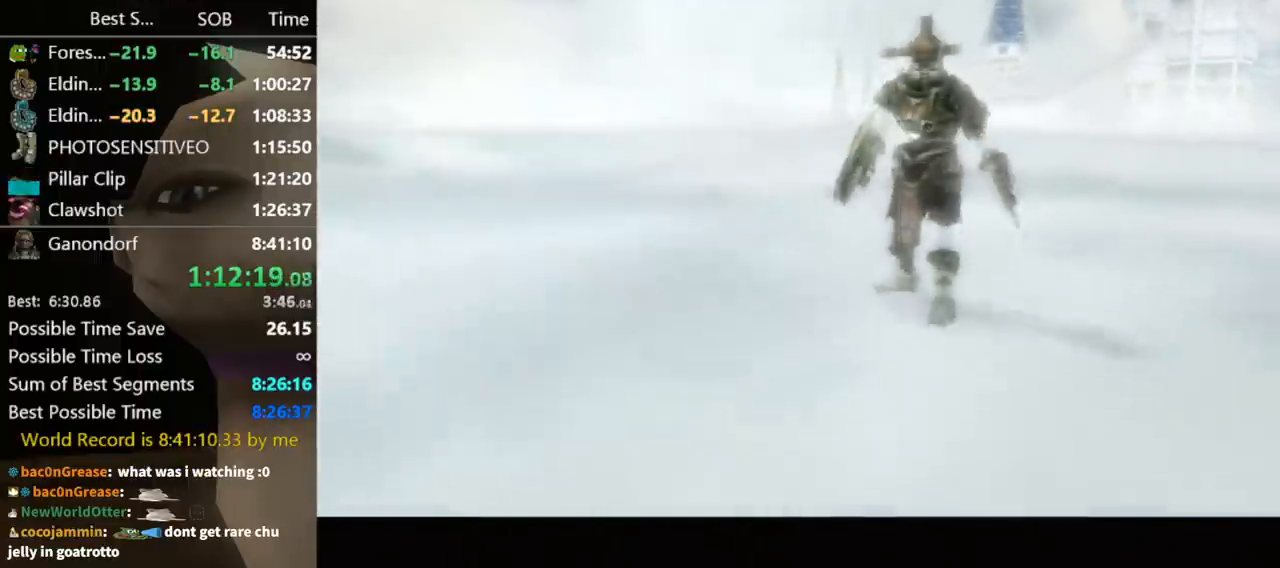
{"buttons": [], "left_stick": "center", "right_stick": "center", "events": []}
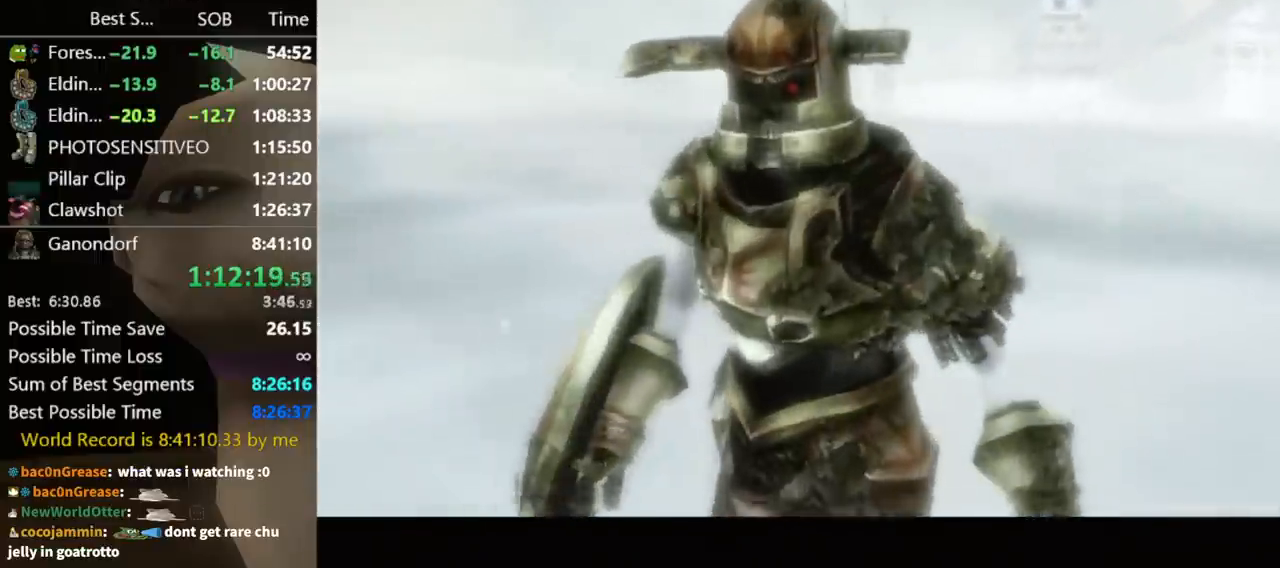
{"buttons": ["A"], "left_stick": "center", "right_stick": "center", "events": [[33, "B", "down"], [100, "A", "down"], [100, "B", "up"], [133, "A", "up"], [200, "B", "down"], [233, "A", "down"], [233, "B", "up"], [300, "A", "up"], [300, "B", "down"], [367, "A", "down"], [367, "B", "up"], [400, "A", "up"], [433, "B", "down"], [467, "A", "down"], [467, "B", "up"]]}
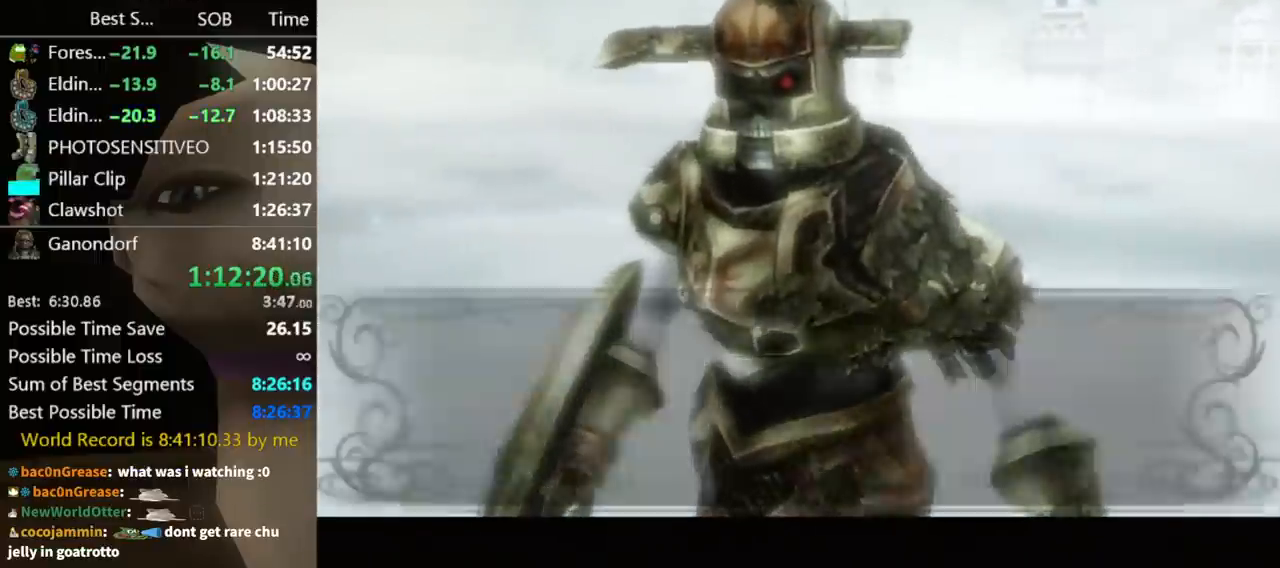
{"buttons": ["A"], "left_stick": "center", "right_stick": "center", "events": [[33, "A", "up"], [67, "B", "down"], [100, "A", "down"], [100, "B", "up"], [167, "A", "up"], [167, "B", "down"], [233, "A", "down"], [233, "B", "up"], [300, "A", "up"], [300, "B", "down"], [367, "A", "down"], [367, "B", "up"], [433, "A", "up"], [433, "B", "down"], [467, "A", "down"], [467, "B", "up"]]}
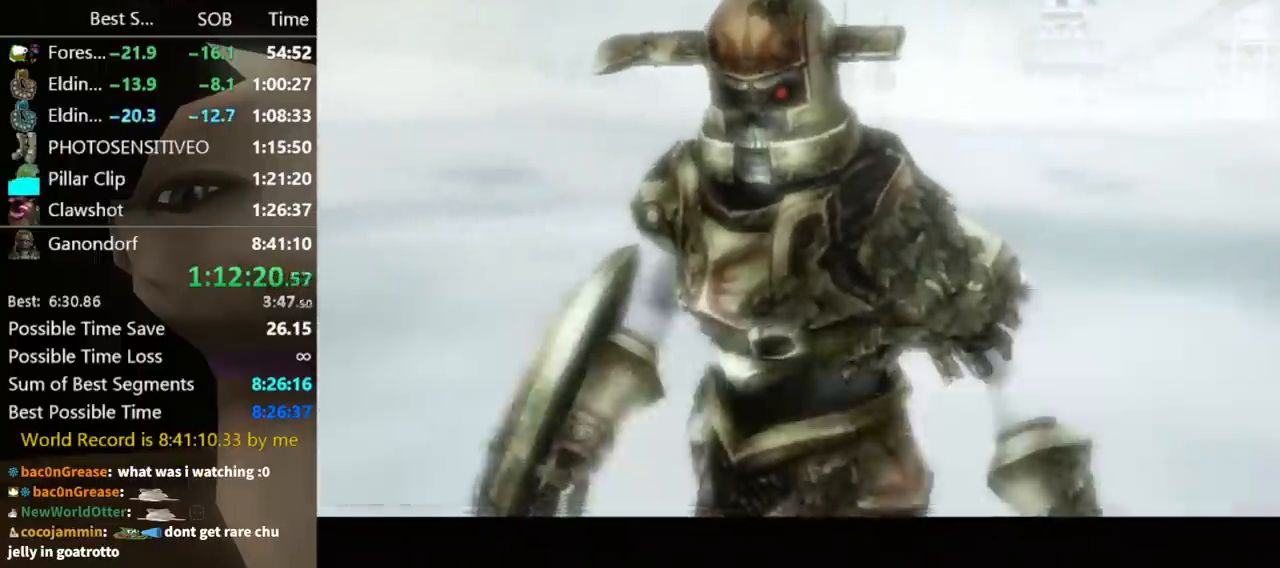
{"buttons": ["A"], "left_stick": "center", "right_stick": "center", "events": [[33, "A", "up"], [33, "B", "down"], [67, "B", "up"], [100, "A", "down"], [167, "A", "up"], [167, "B", "down"], [233, "B", "up"], [267, "A", "down"], [300, "A", "up"], [333, "B", "down"], [367, "B", "up"], [400, "A", "down"], [433, "A", "up"], [433, "B", "down"], [500, "A", "down"], [500, "B", "up"]]}
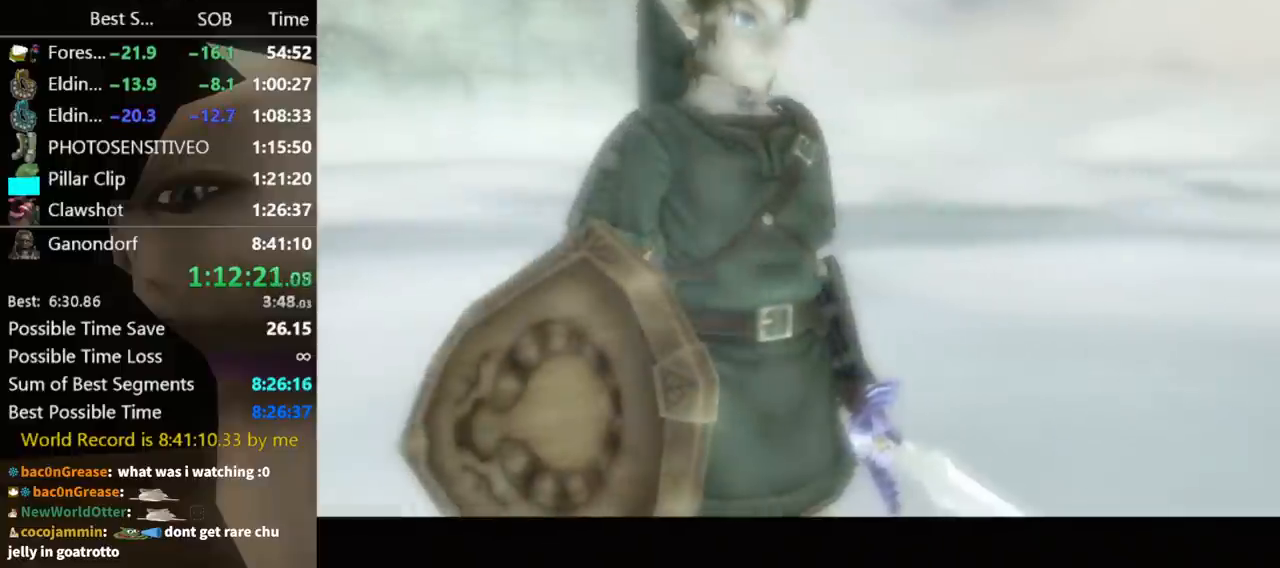
{"buttons": [], "left_stick": "center", "right_stick": "center", "events": [[67, "A", "up"], [67, "B", "down"], [133, "A", "down"], [133, "B", "up"], [200, "A", "up"], [200, "B", "down"], [233, "B", "up"], [267, "A", "down"], [300, "B", "down"], [333, "A", "up"], [367, "A", "down"], [367, "B", "up"], [400, "A", "up"]]}
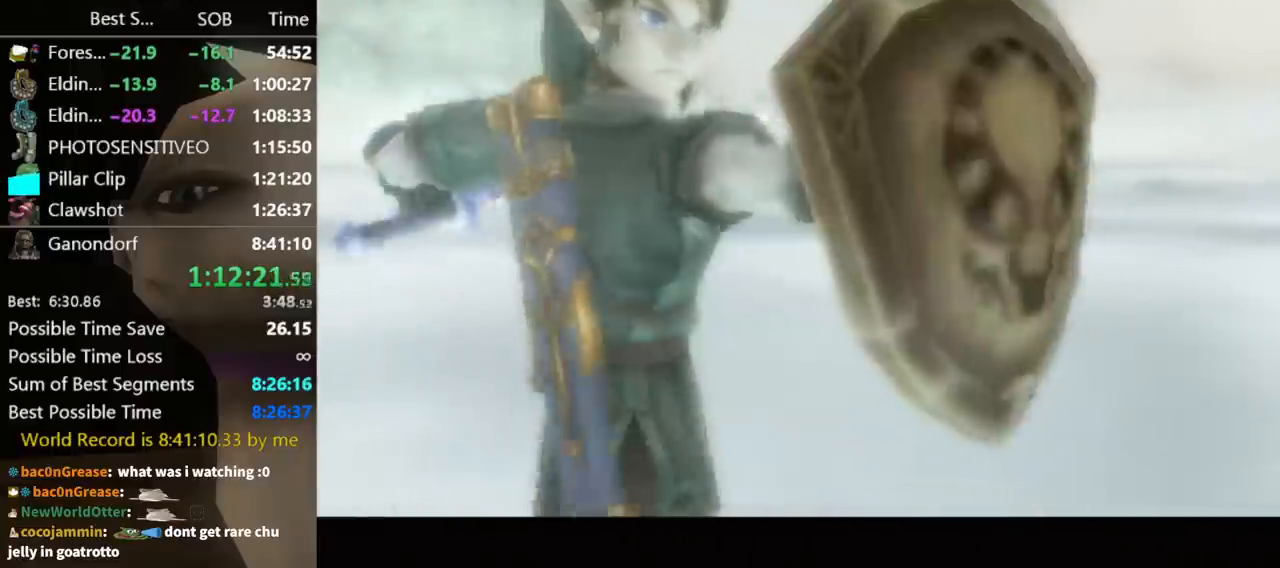
{"buttons": [], "left_stick": "center", "right_stick": "center", "events": []}
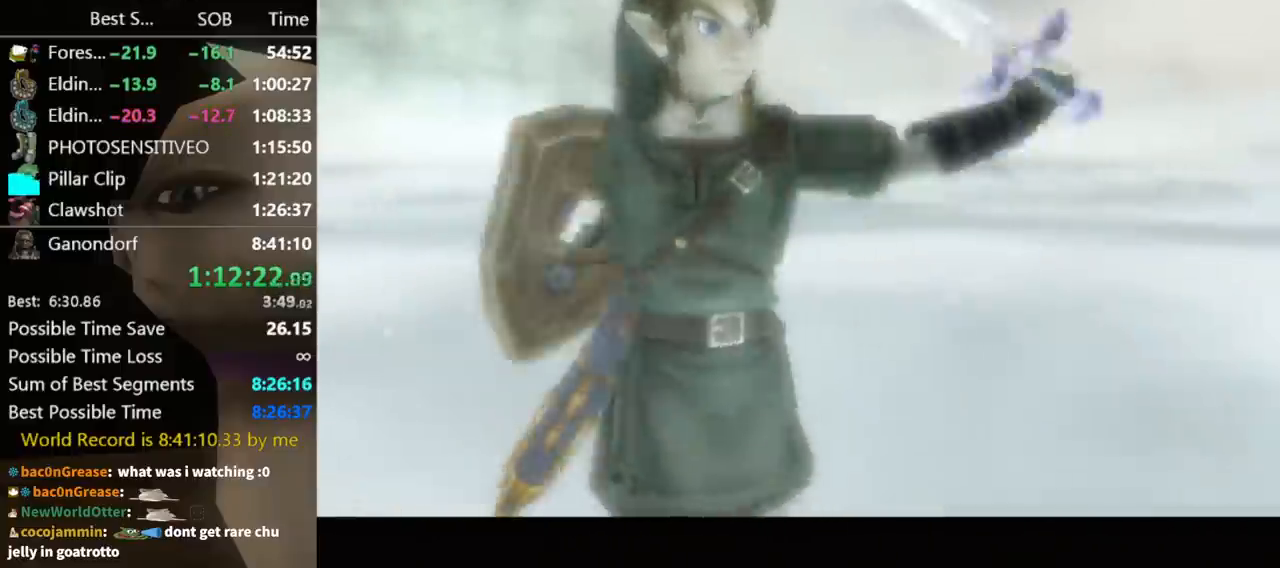
{"buttons": [], "left_stick": "center", "right_stick": "center", "events": []}
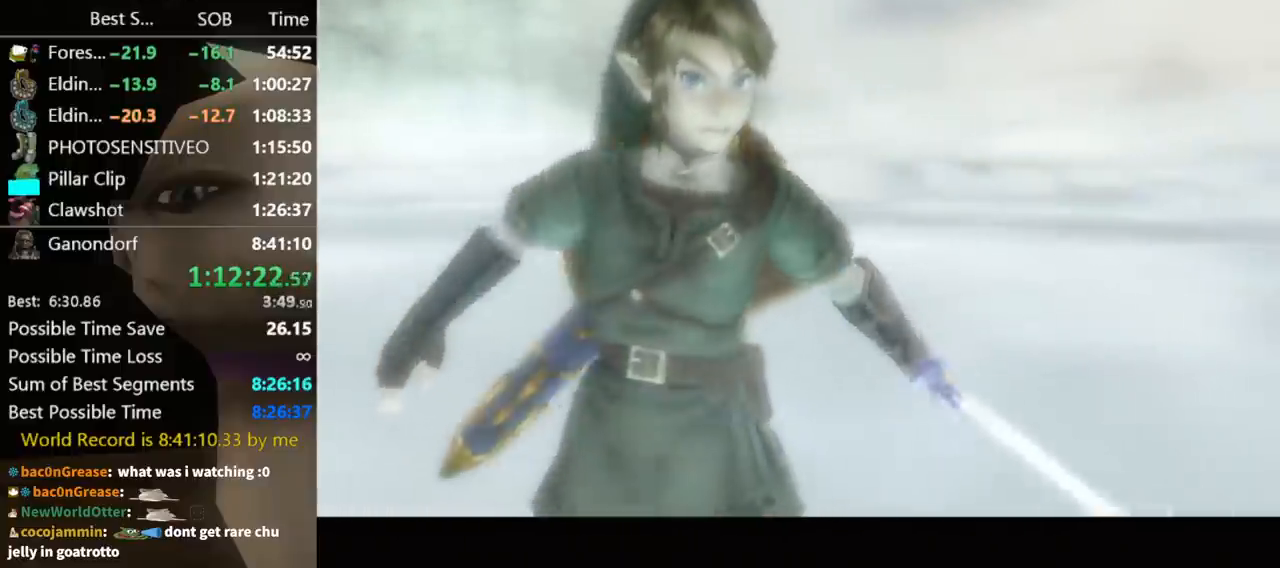
{"buttons": [], "left_stick": "center", "right_stick": "center", "events": []}
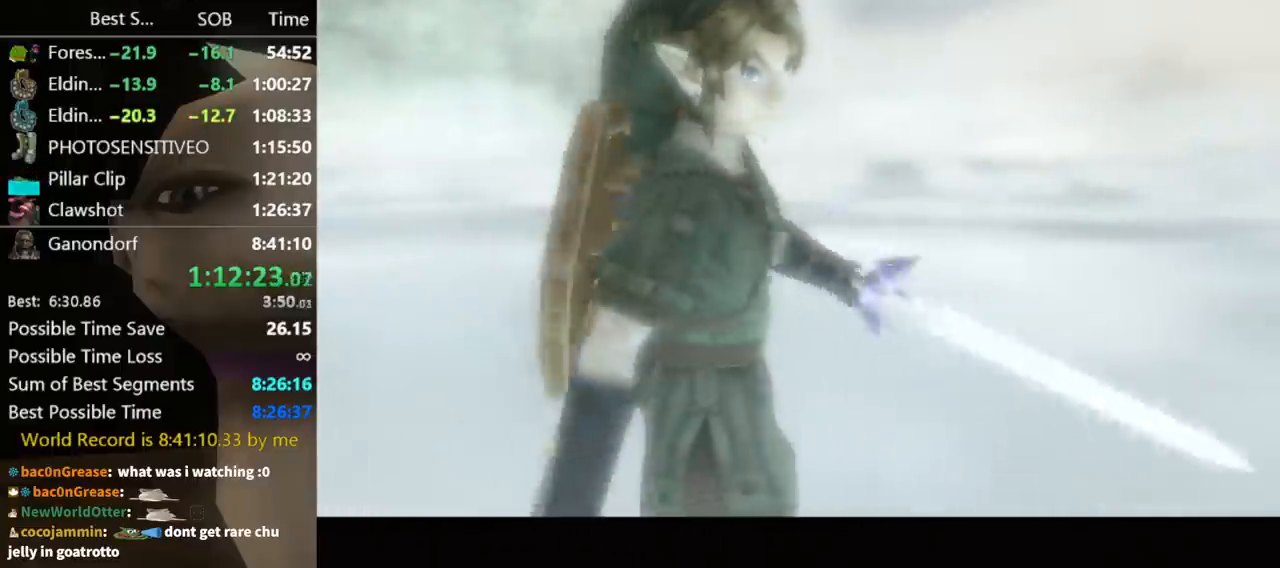
{"buttons": [], "left_stick": "center", "right_stick": "center", "events": []}
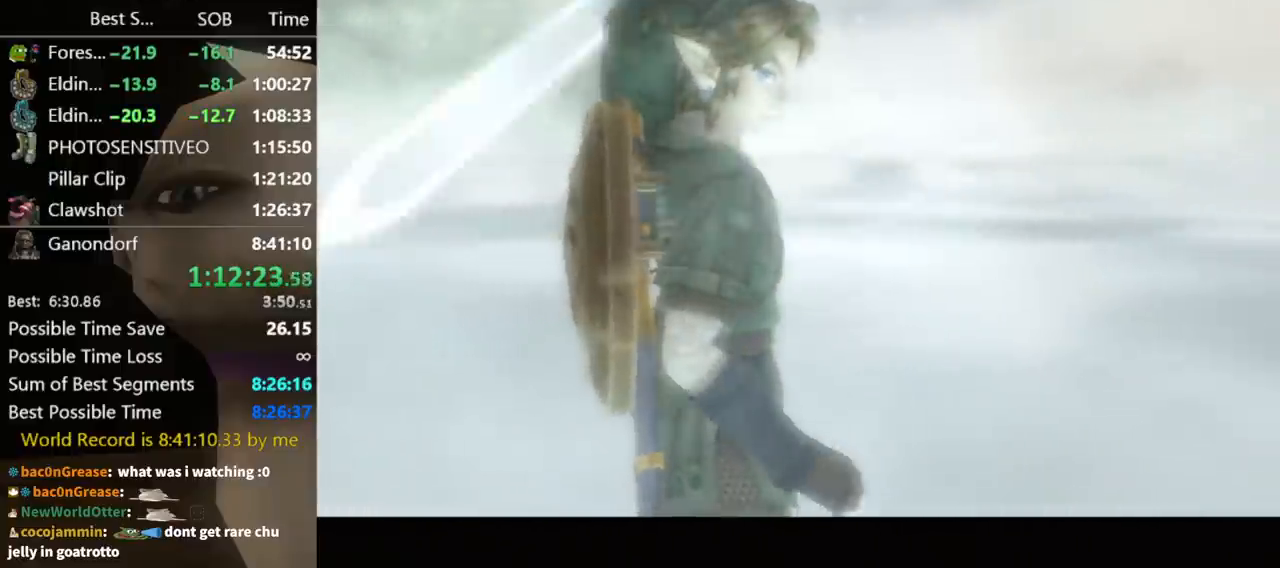
{"buttons": [], "left_stick": "center", "right_stick": "center", "events": []}
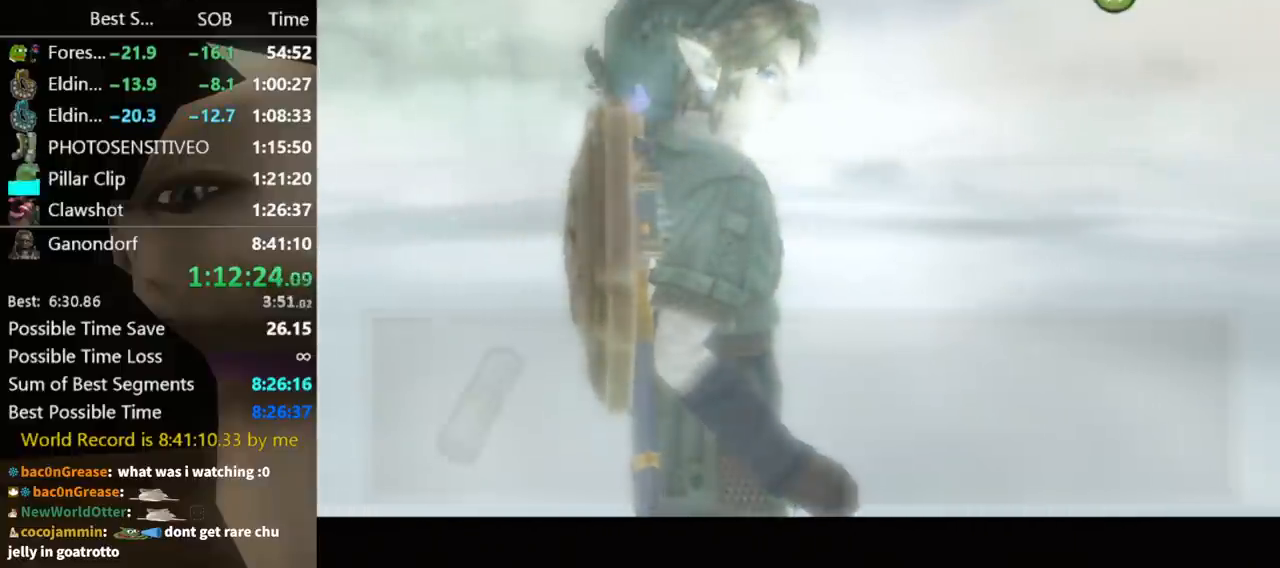
{"buttons": ["A"], "left_stick": "center", "right_stick": "center", "events": [[500, "A", "down"]]}
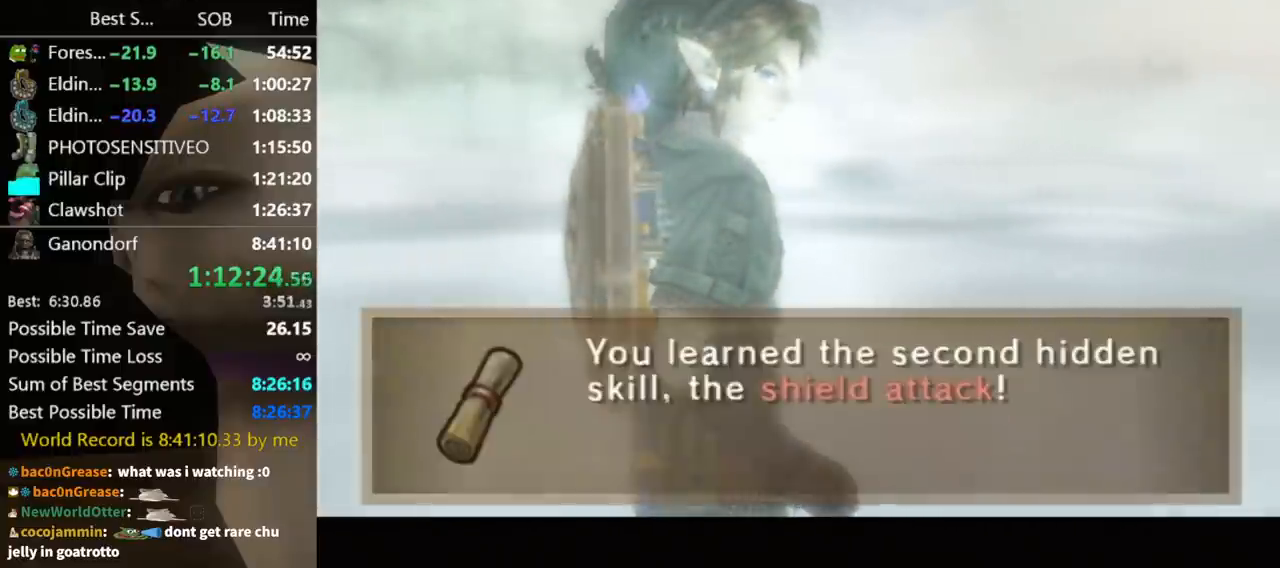
{"buttons": ["A", "B"], "left_stick": "center", "right_stick": "center", "events": [[100, "A", "up"], [233, "A", "down"], [233, "B", "down"], [300, "B", "up"], [333, "A", "up"], [367, "B", "down"], [400, "A", "down"], [400, "B", "up"], [500, "B", "down"]]}
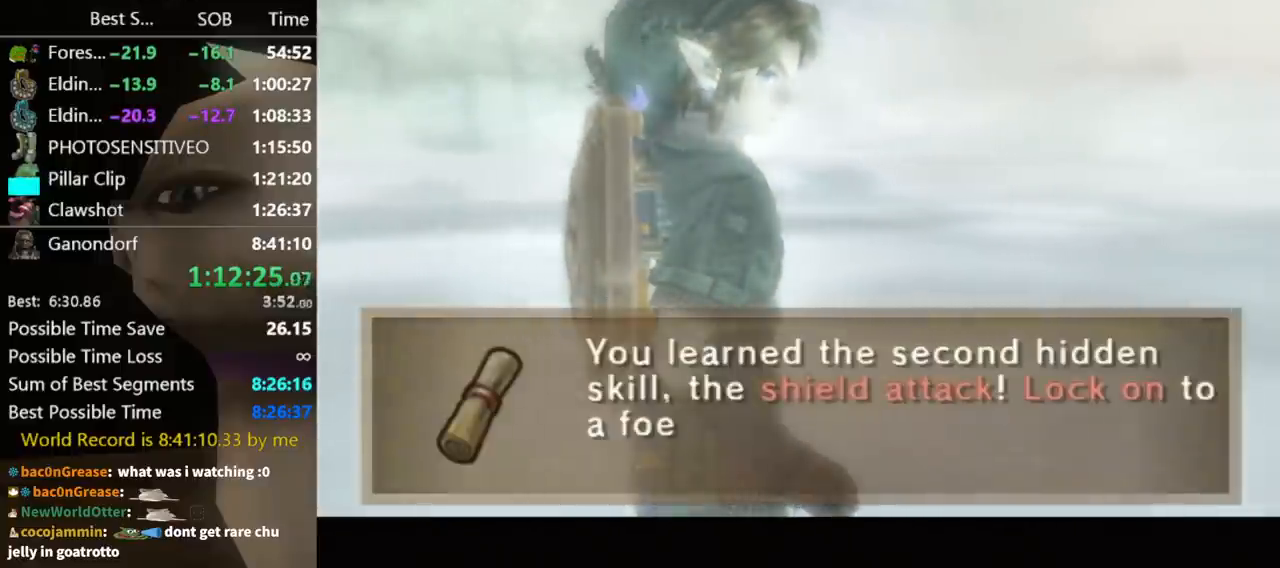
{"buttons": [], "left_stick": "center", "right_stick": "center", "events": [[33, "B", "up"], [100, "A", "up"], [133, "B", "down"], [167, "A", "down"], [200, "A", "up"], [200, "B", "up"], [267, "B", "down"], [300, "A", "down"], [300, "B", "up"], [367, "A", "up"], [367, "B", "down"], [433, "A", "down"], [433, "B", "up"], [500, "A", "up"]]}
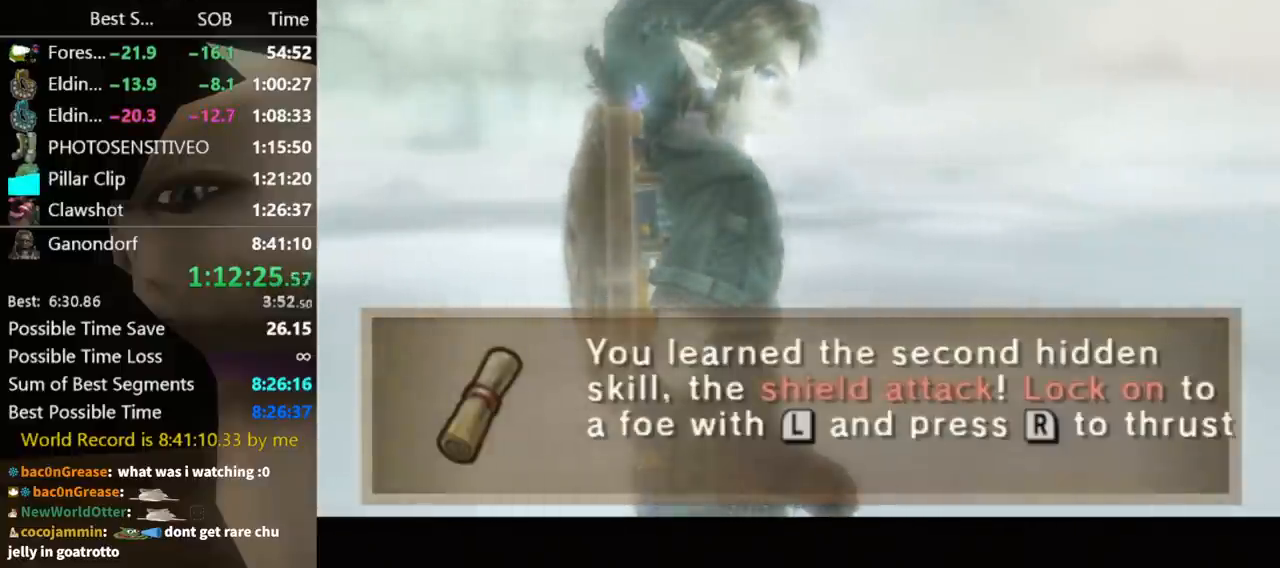
{"buttons": ["A"], "left_stick": "center", "right_stick": "center", "events": [[133, "B", "down"], [200, "A", "down"], [200, "B", "up"], [267, "A", "up"], [300, "B", "down"], [333, "B", "up"], [367, "A", "down"], [400, "A", "up"], [433, "B", "down"], [467, "A", "down"], [467, "B", "up"]]}
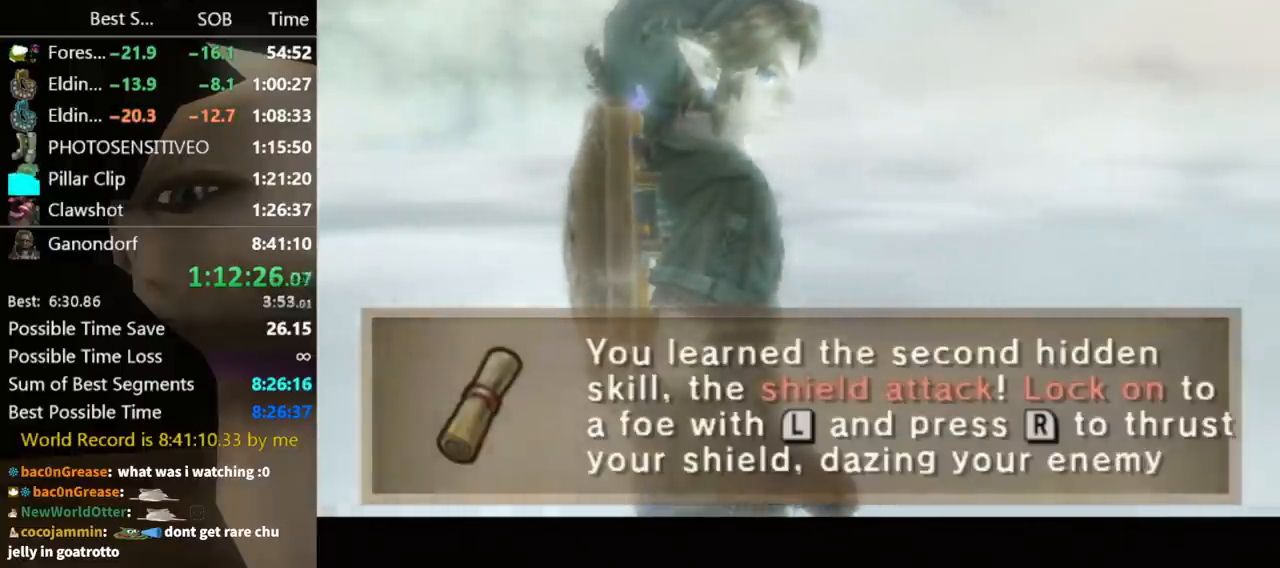
{"buttons": [], "left_stick": "center", "right_stick": "center", "events": [[33, "A", "up"], [67, "B", "down"], [100, "B", "up"], [133, "A", "down"], [200, "A", "up"], [200, "B", "down"], [267, "A", "down"], [267, "B", "up"], [300, "A", "up"], [367, "A", "down"], [433, "A", "up"], [467, "B", "down"], [500, "B", "up"]]}
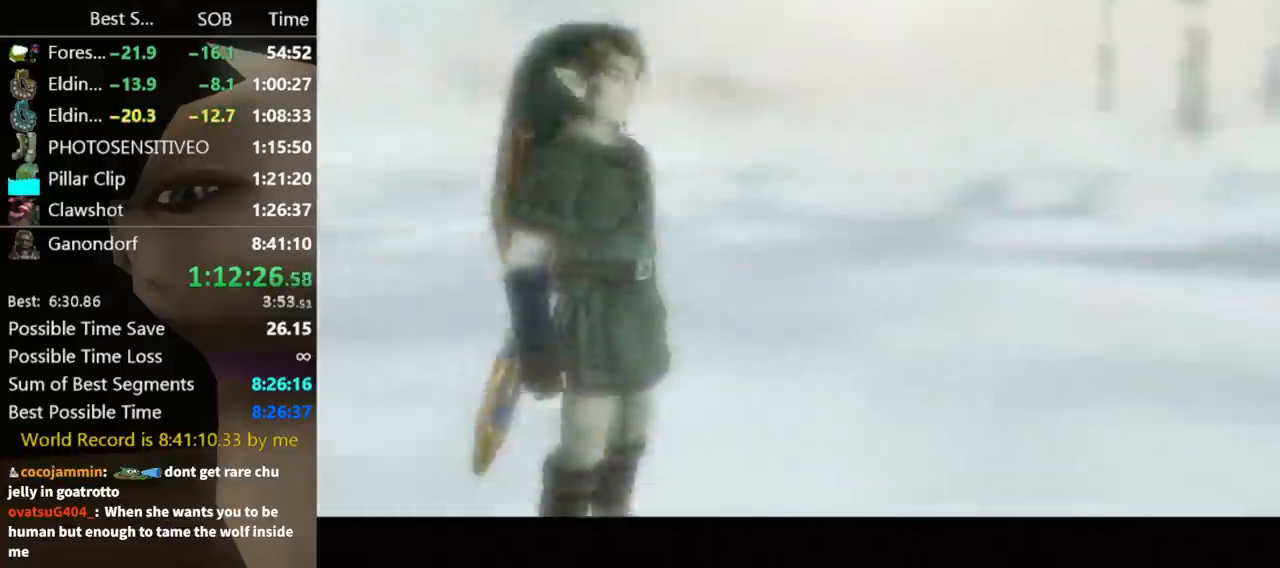
{"buttons": [], "left_stick": "center", "right_stick": "center", "events": [[33, "A", "down"], [67, "A", "up"], [100, "B", "down"], [167, "A", "down"], [167, "B", "up"], [233, "A", "up"], [233, "B", "down"], [300, "A", "down"], [300, "B", "up"], [367, "A", "up"], [400, "B", "down"], [433, "B", "up"], [467, "A", "down"], [500, "A", "up"]]}
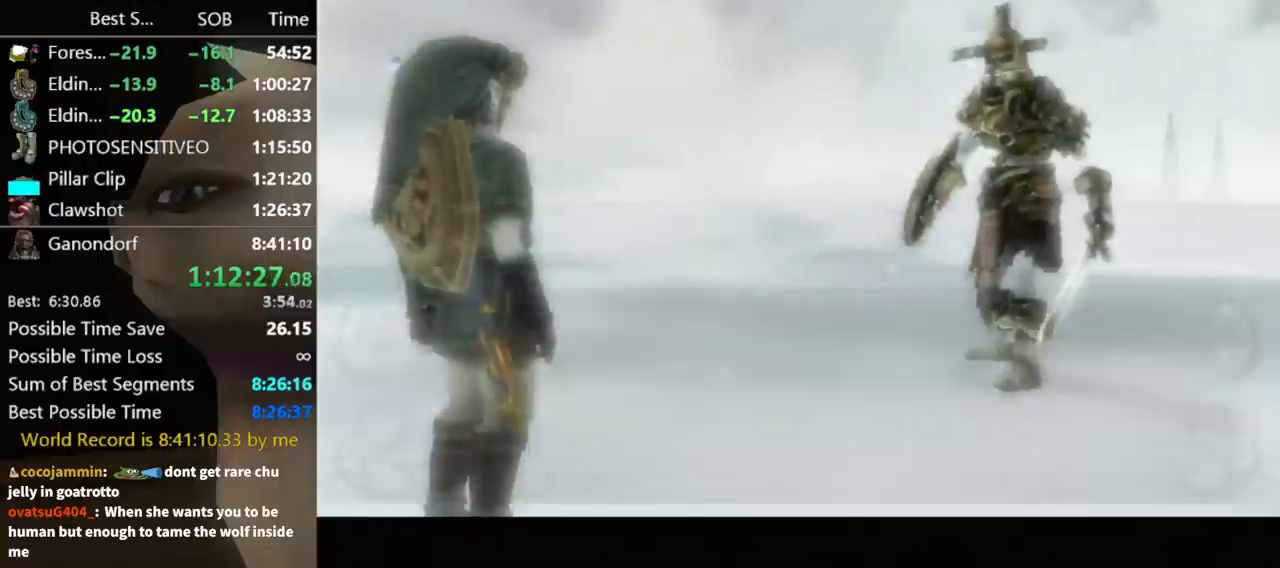
{"buttons": [], "left_stick": "center", "right_stick": "center", "events": [[33, "B", "down"], [67, "B", "up"], [100, "A", "down"], [133, "A", "up"], [167, "B", "down"], [233, "A", "down"], [233, "B", "up"], [267, "A", "up"], [300, "B", "down"], [367, "A", "down"], [367, "B", "up"], [433, "A", "up"], [467, "B", "down"], [500, "B", "up"]]}
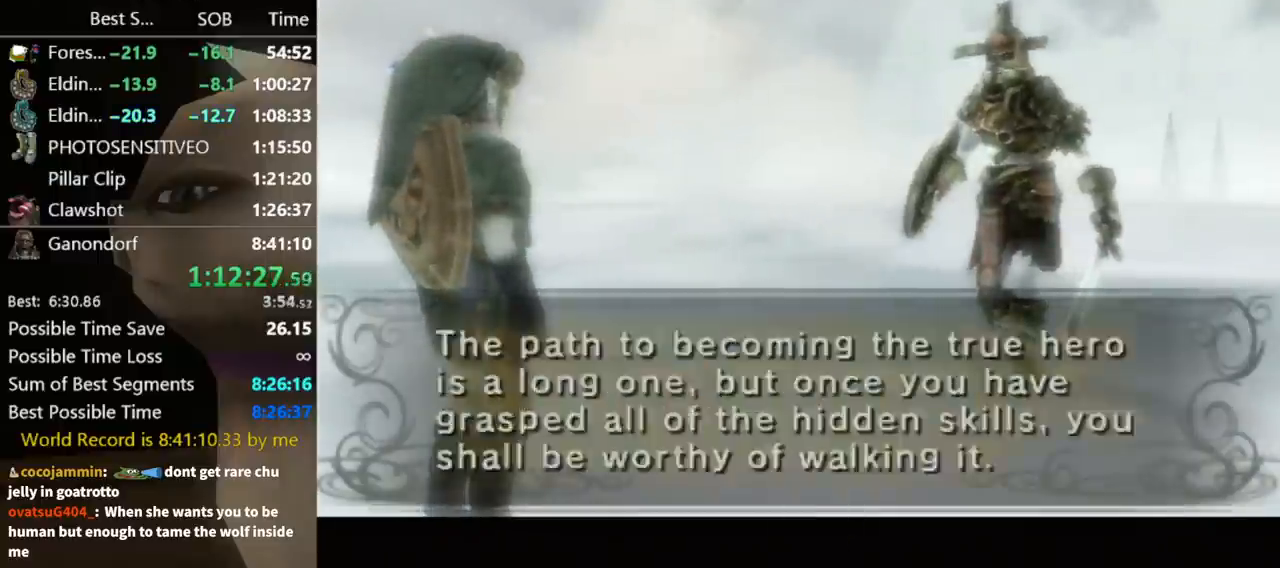
{"buttons": ["A"], "left_stick": "center", "right_stick": "center", "events": [[67, "B", "down"], [133, "A", "down"], [133, "B", "up"], [200, "A", "up"], [200, "B", "down"], [233, "B", "up"], [267, "A", "down"], [333, "A", "up"], [333, "B", "down"], [400, "A", "down"], [400, "B", "up"], [467, "A", "up"], [467, "B", "down"], [500, "A", "down"], [500, "B", "up"]]}
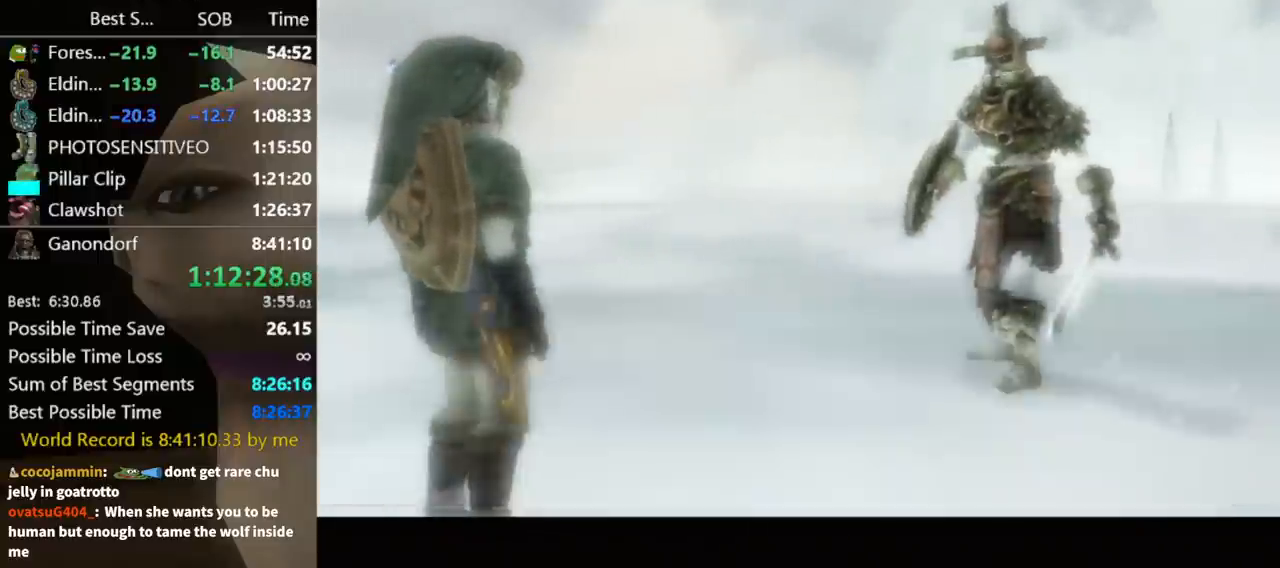
{"buttons": [], "left_stick": "center", "right_stick": "center", "events": [[67, "A", "up"], [67, "B", "down"], [100, "B", "up"], [133, "A", "down"], [200, "A", "up"], [200, "B", "down"], [267, "A", "down"], [267, "B", "up"], [367, "A", "up"], [400, "A", "down"], [467, "A", "up"], [467, "B", "down"], [500, "B", "up"]]}
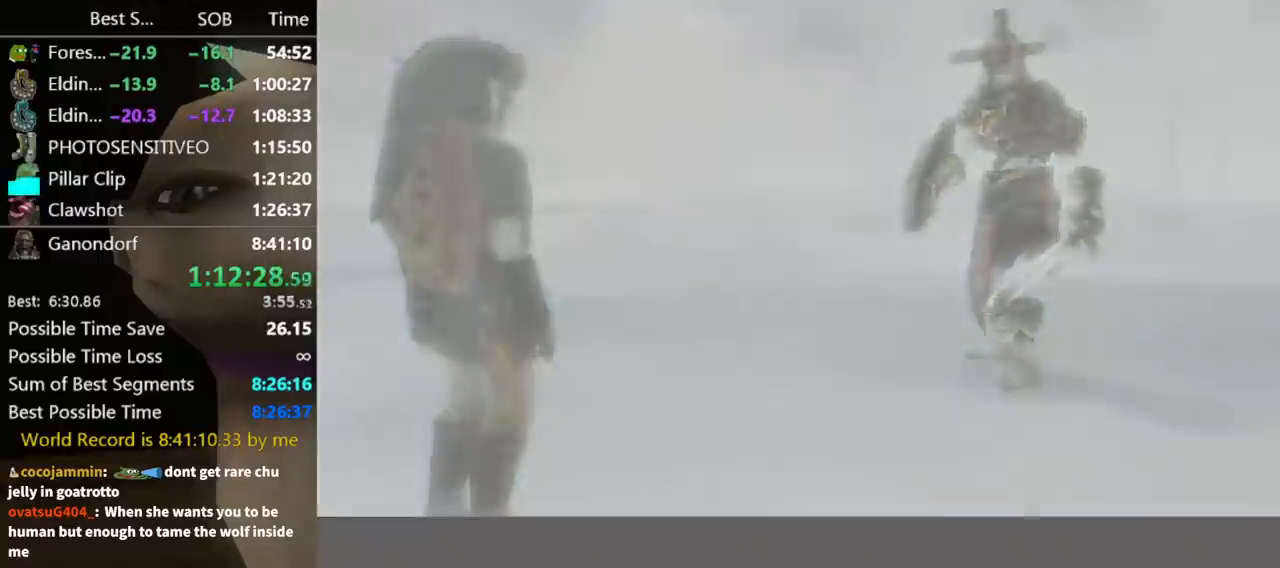
{"buttons": [], "left_stick": "center", "right_stick": "center", "events": [[33, "A", "down"], [100, "A", "up"], [100, "B", "down"], [167, "A", "down"], [167, "B", "up"], [233, "A", "up"], [233, "B", "down"], [333, "A", "down"], [333, "B", "up"], [367, "B", "down"], [400, "B", "up"], [467, "A", "up"]]}
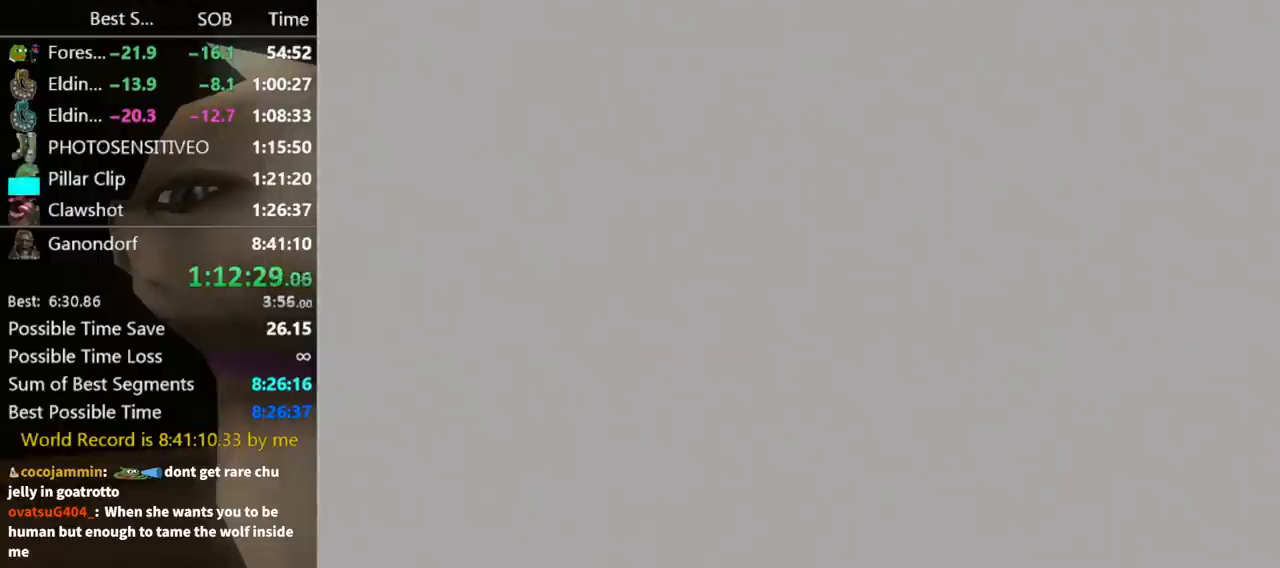
{"buttons": [], "left_stick": "center", "right_stick": "center", "events": []}
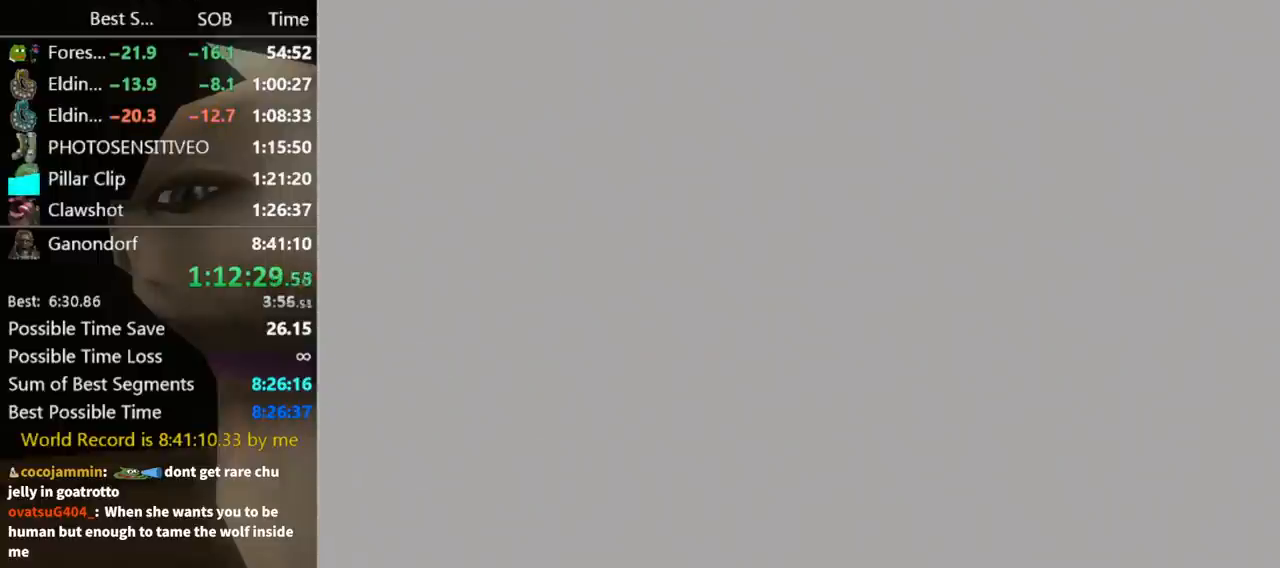
{"buttons": [], "left_stick": "center", "right_stick": "center", "events": []}
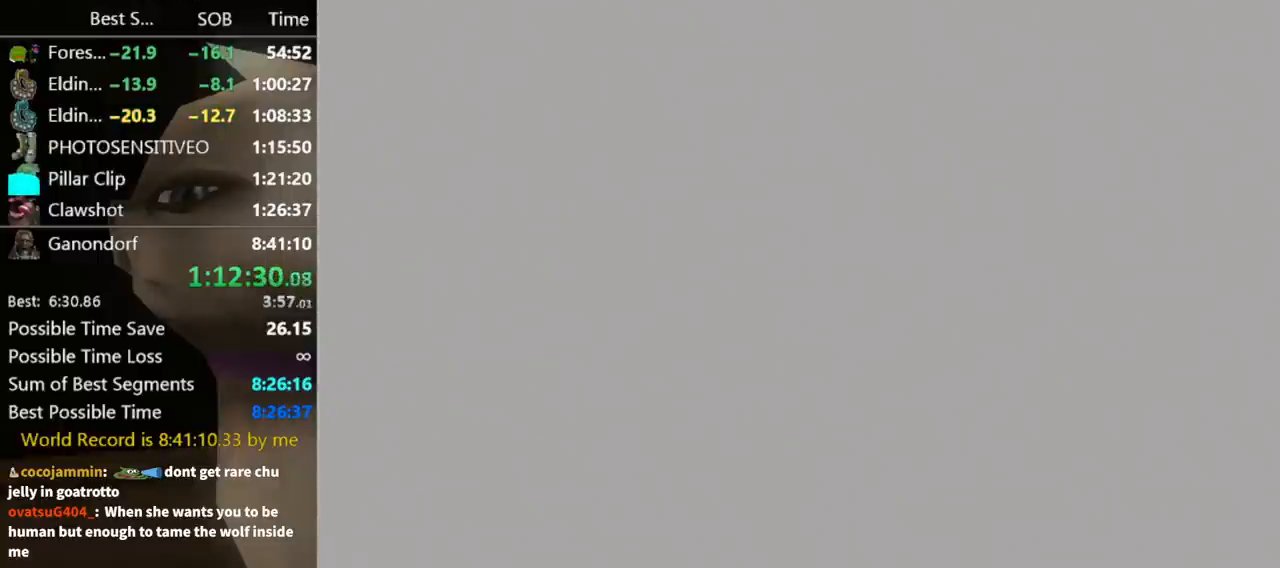
{"buttons": [], "left_stick": "center", "right_stick": "center", "events": []}
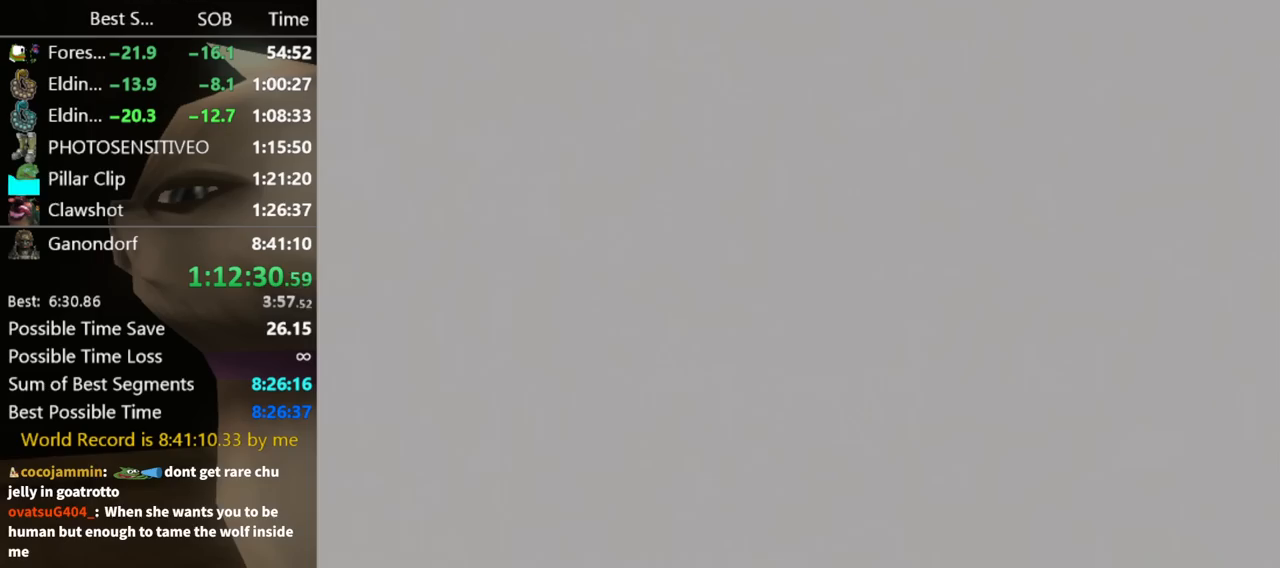
{"buttons": [], "left_stick": "center", "right_stick": "center", "events": []}